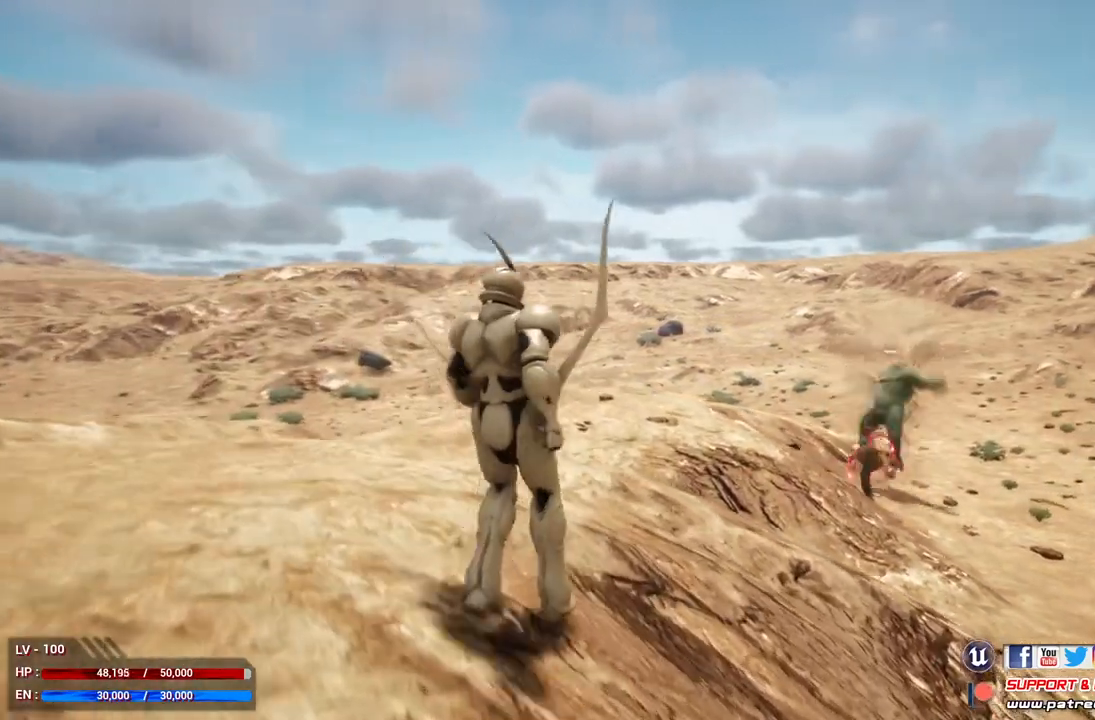
Gameplay with a controller (Xbox layout); each line is a JSON object with the inputs held at the frame after it. "events" lists button and stick changes between this image and that frame as [ms after this image, input, new state], when the widget could be followed in between.
{"buttons": [], "left_stick": "up", "right_stick": "down-right", "events": [[300, "left_stick", "up"], [433, "right_stick", "down-right"]]}
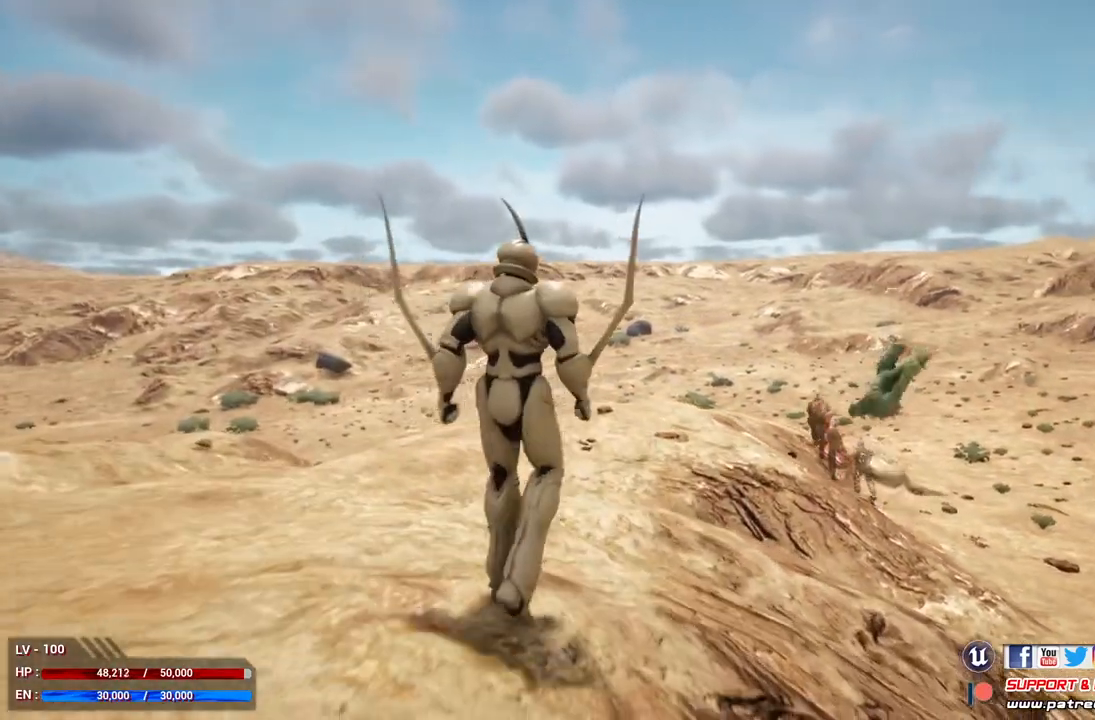
{"buttons": [], "left_stick": "up", "right_stick": "center", "events": [[100, "right_stick", "center"]]}
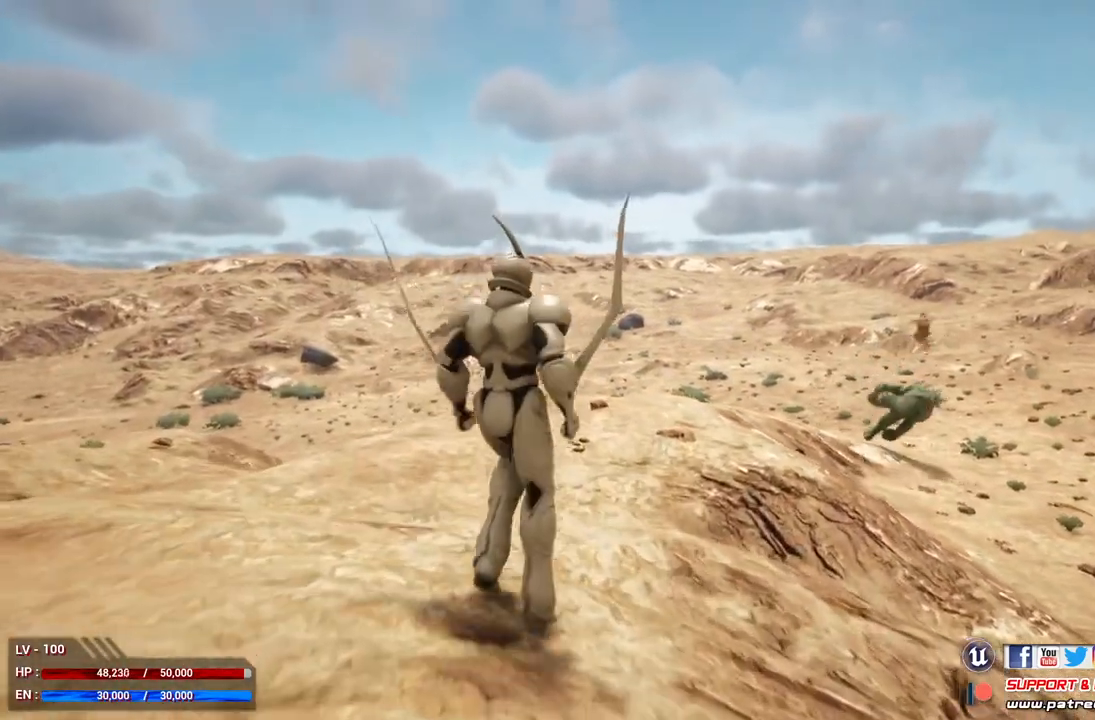
{"buttons": [], "left_stick": "up", "right_stick": "down-right", "events": [[500, "right_stick", "down-right"]]}
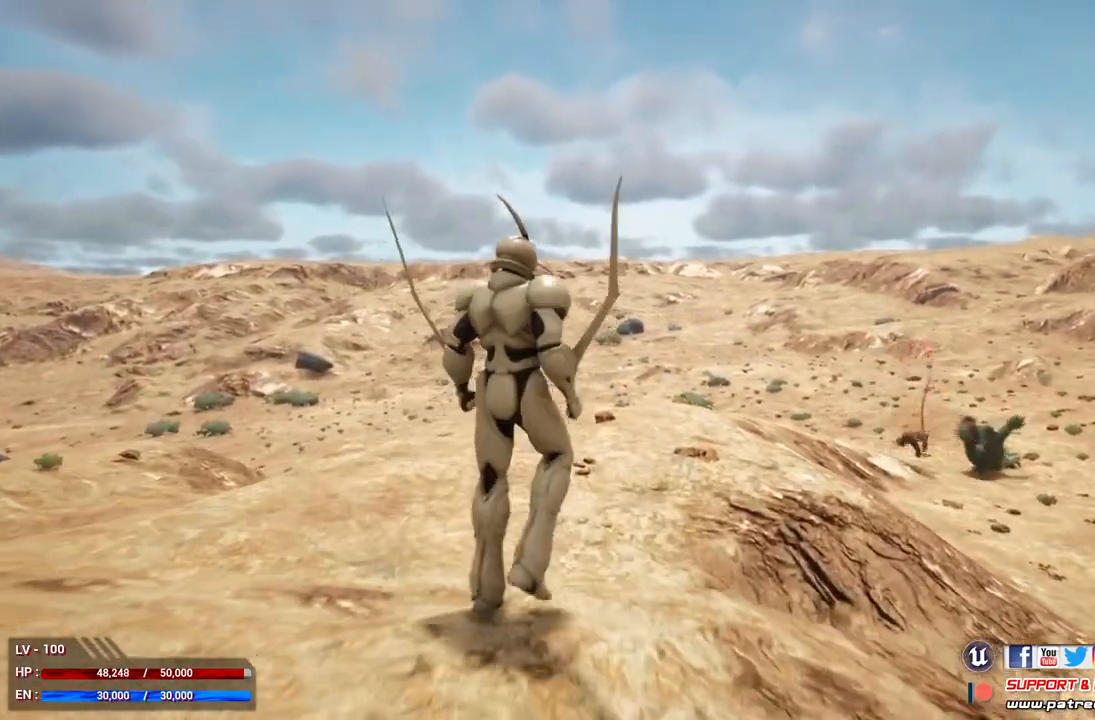
{"buttons": [], "left_stick": "up", "right_stick": "center", "events": [[233, "right_stick", "down"], [333, "right_stick", "center"]]}
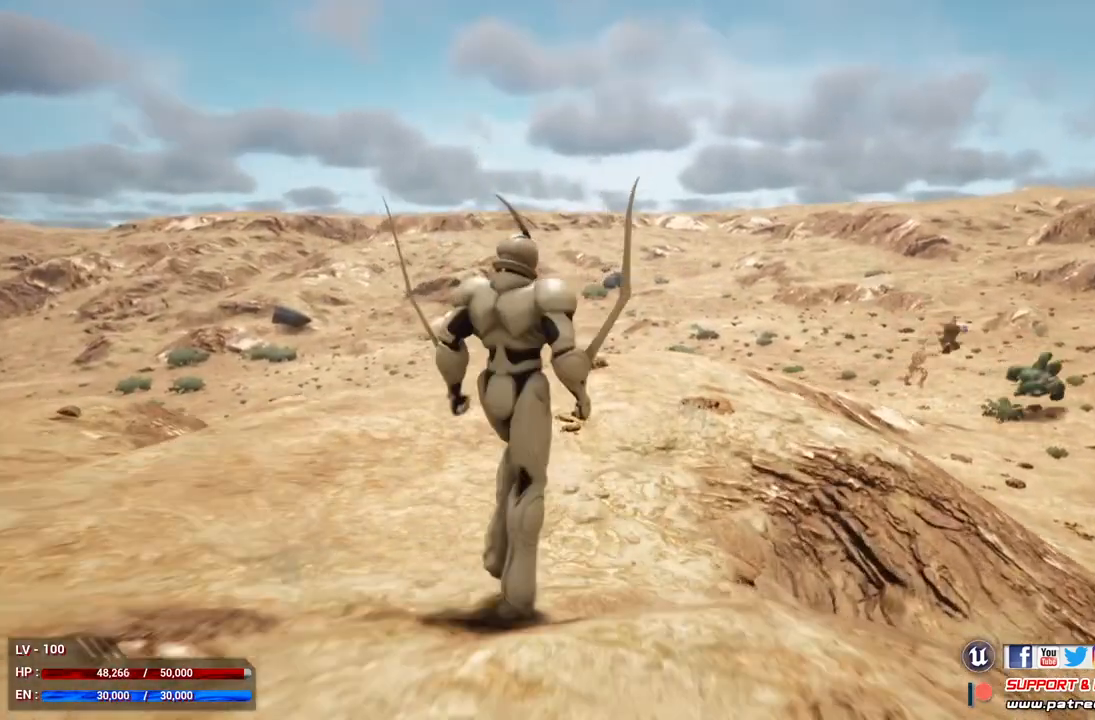
{"buttons": [], "left_stick": "up", "right_stick": "down-right", "events": [[367, "right_stick", "right"], [500, "right_stick", "down-right"]]}
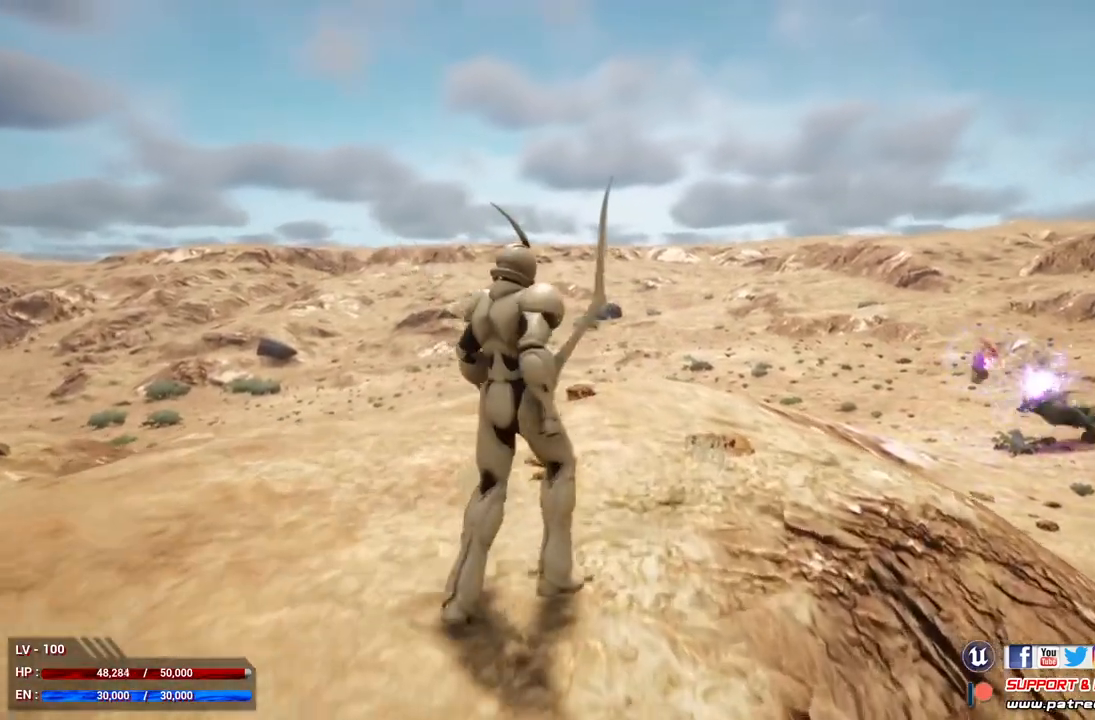
{"buttons": [], "left_stick": "up", "right_stick": "center", "events": [[300, "right_stick", "center"]]}
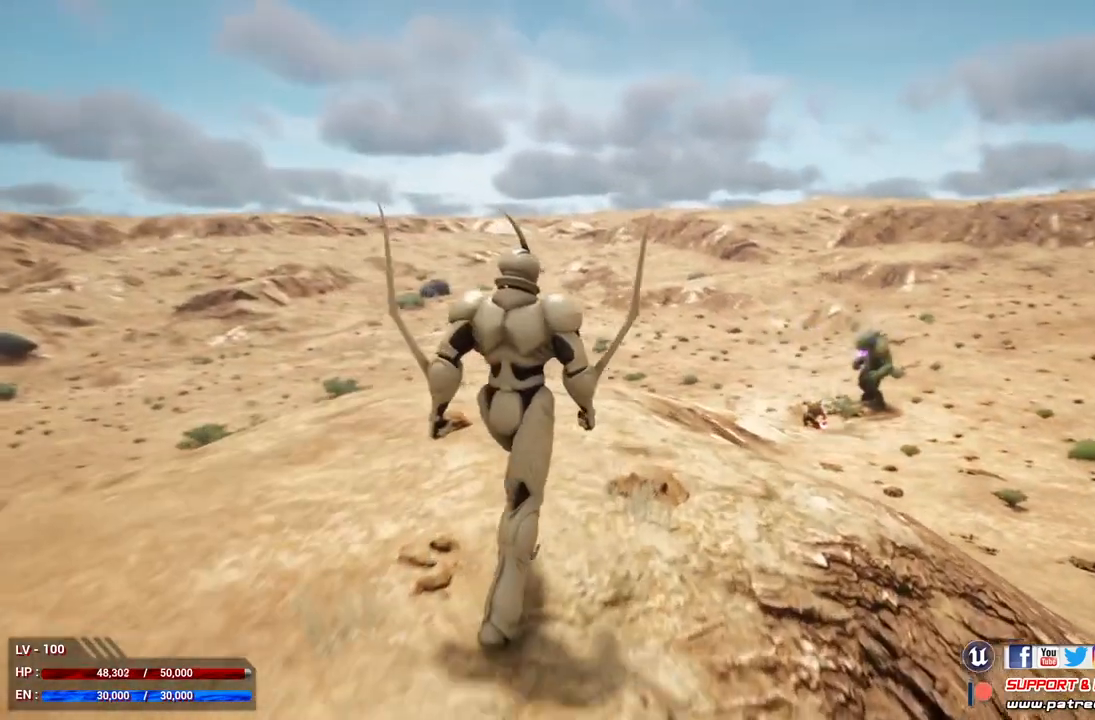
{"buttons": [], "left_stick": "up", "right_stick": "center", "events": []}
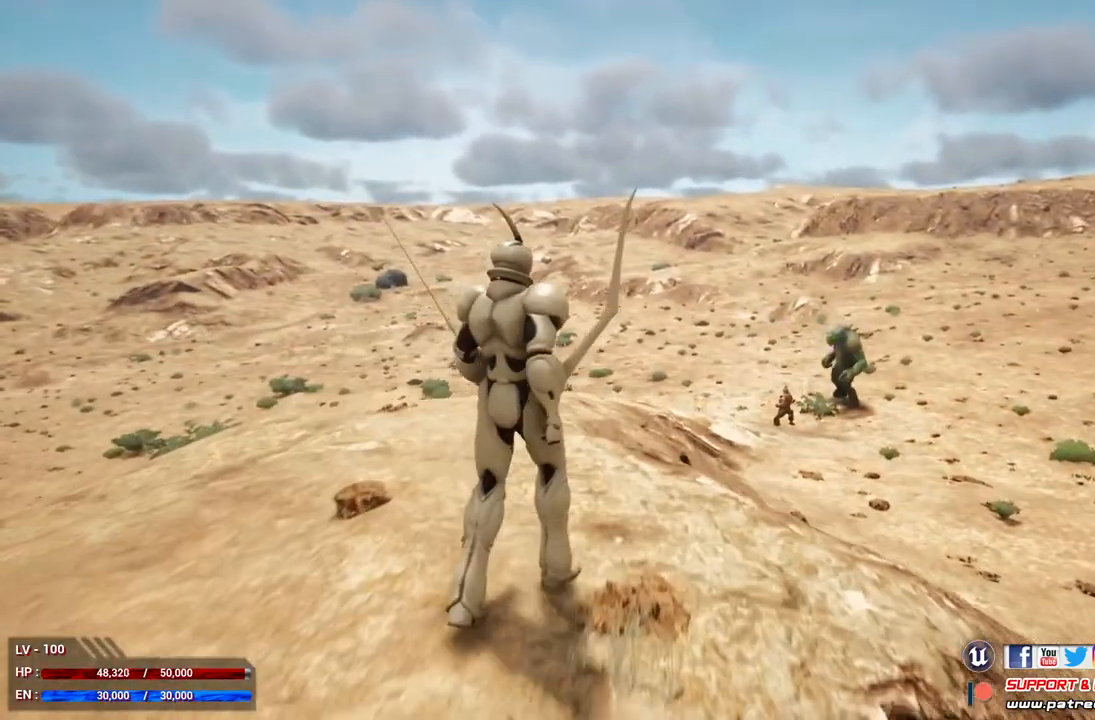
{"buttons": ["A"], "left_stick": "up", "right_stick": "center", "events": [[500, "A", "down"]]}
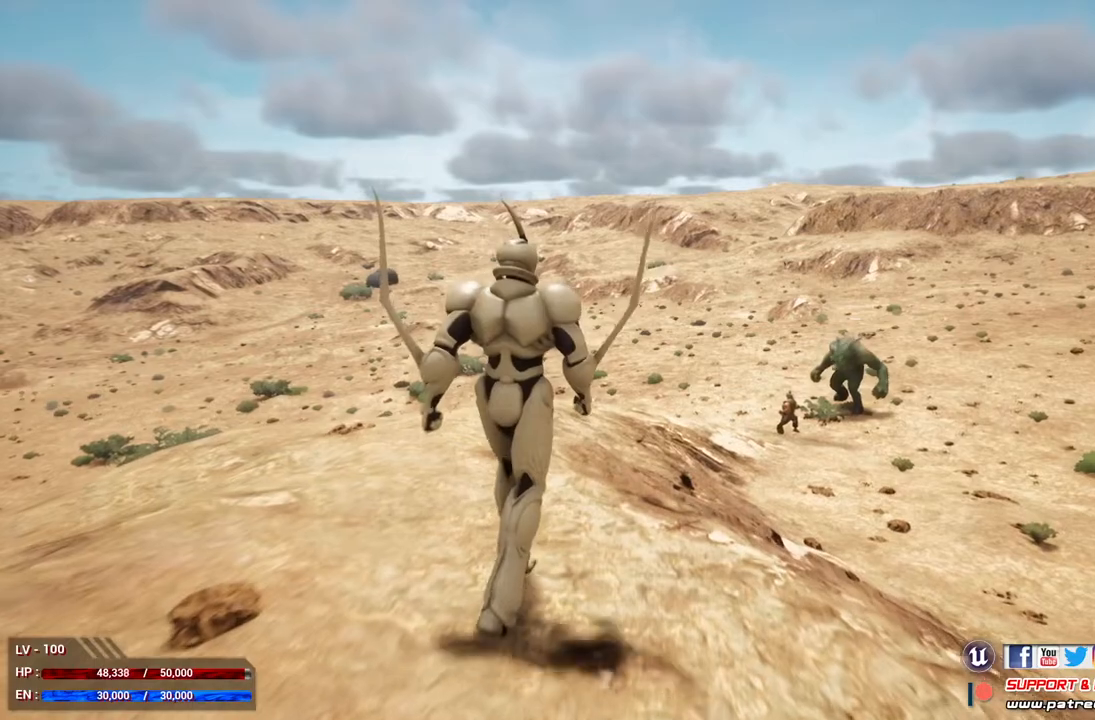
{"buttons": [], "left_stick": "up", "right_stick": "center", "events": [[133, "A", "up"]]}
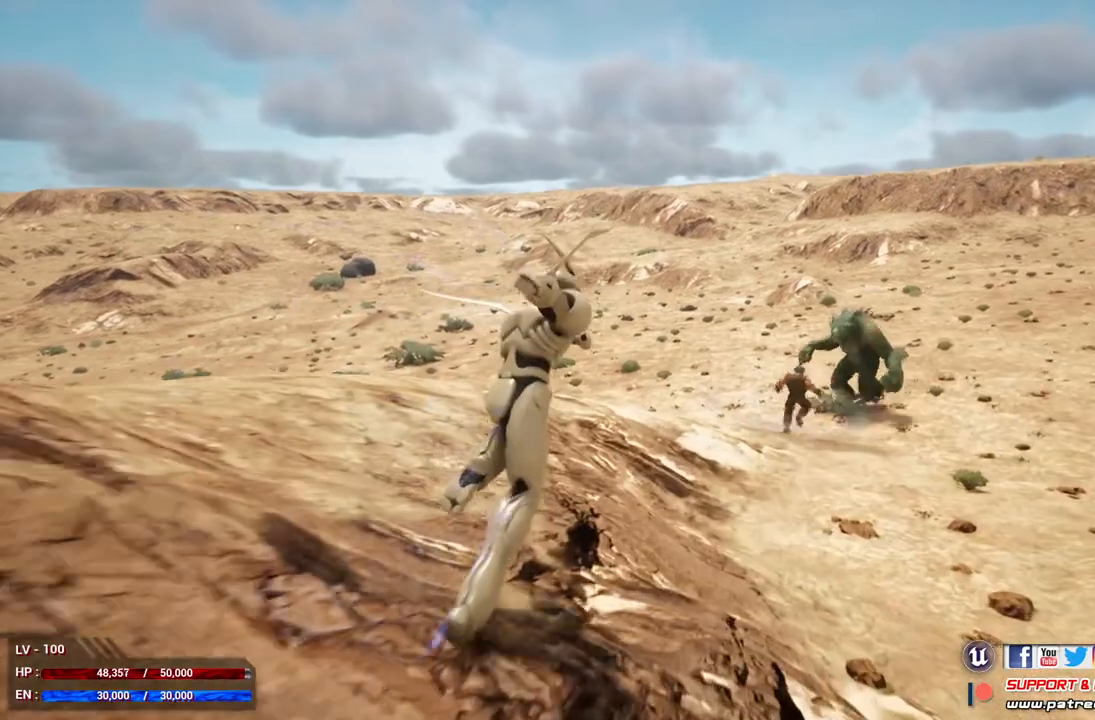
{"buttons": [], "left_stick": "up", "right_stick": "center", "events": []}
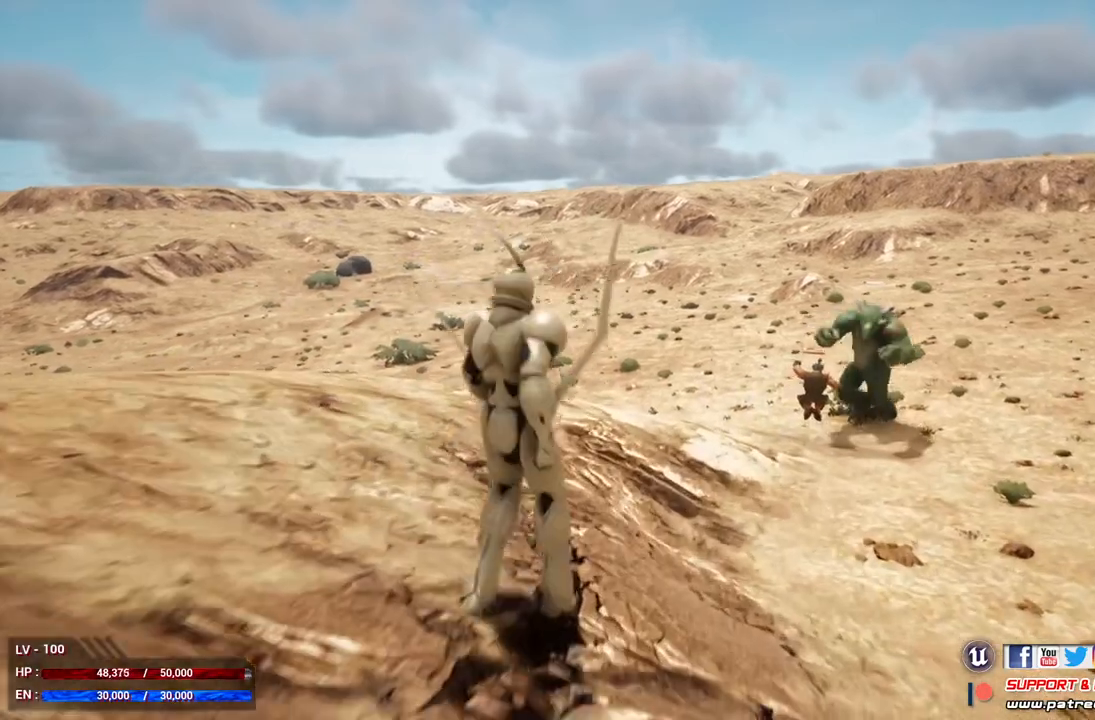
{"buttons": [], "left_stick": "up", "right_stick": "center", "events": []}
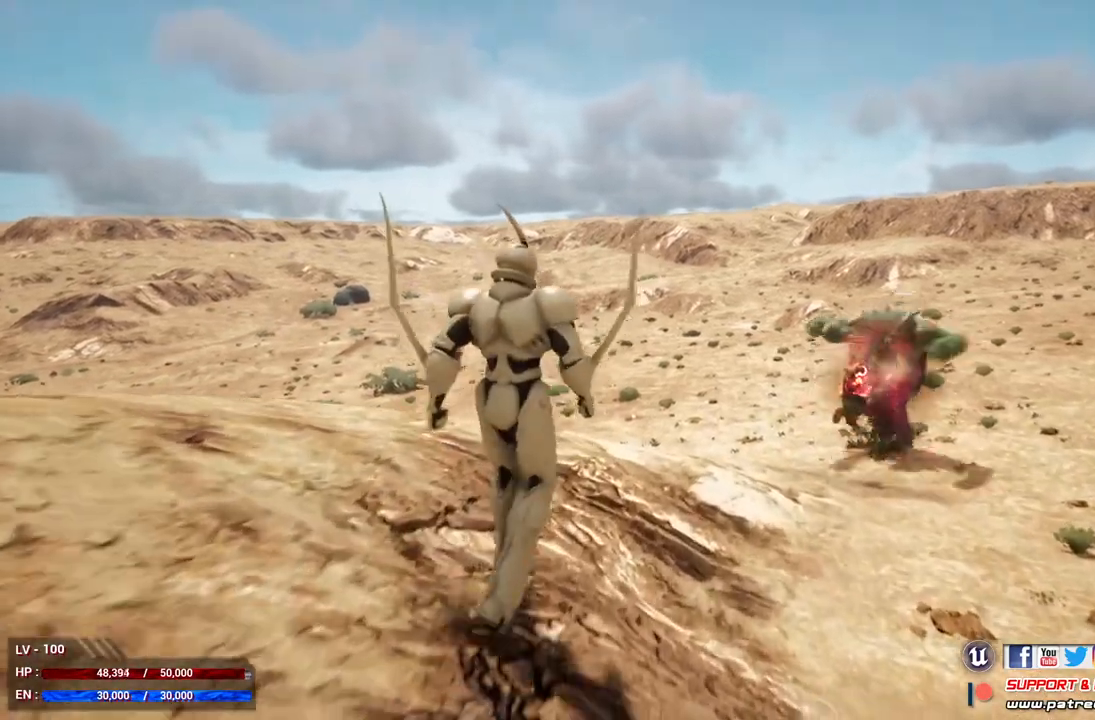
{"buttons": [], "left_stick": "up", "right_stick": "center", "events": []}
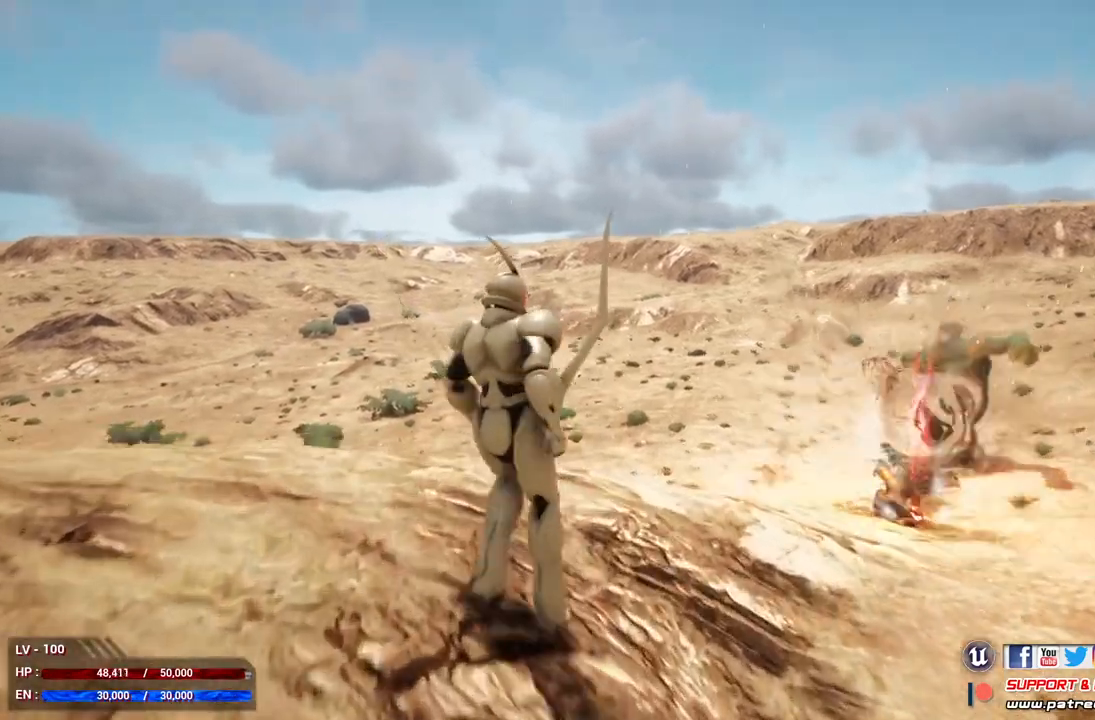
{"buttons": [], "left_stick": "up", "right_stick": "right", "events": [[367, "right_stick", "right"]]}
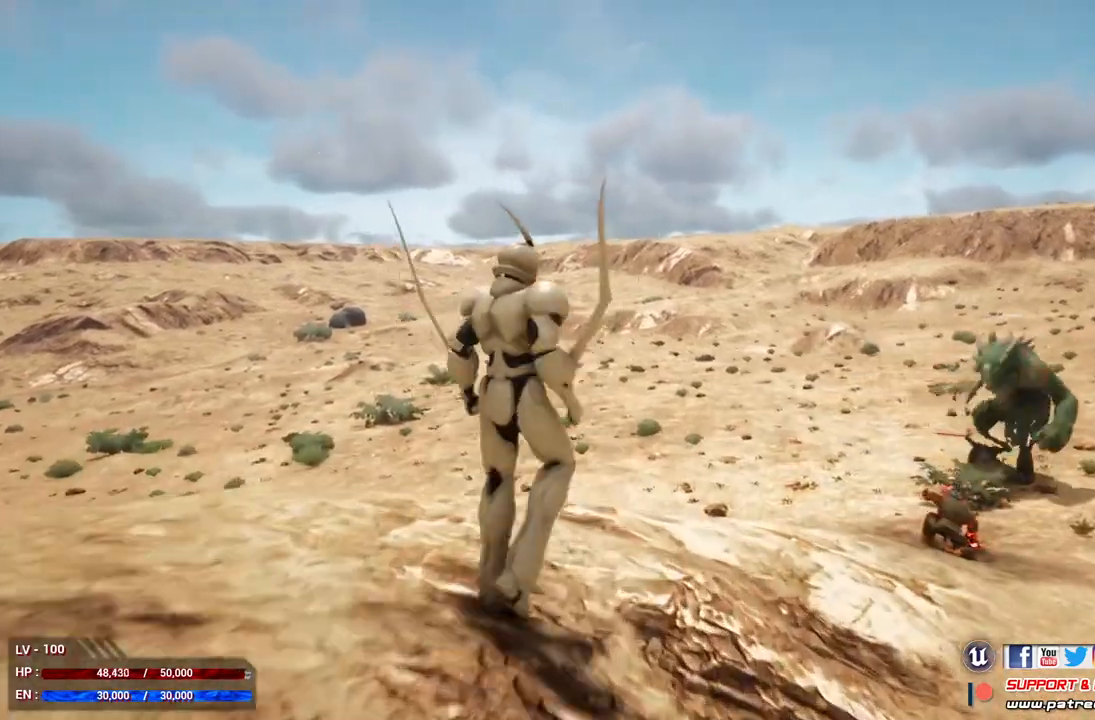
{"buttons": [], "left_stick": "up", "right_stick": "right", "events": []}
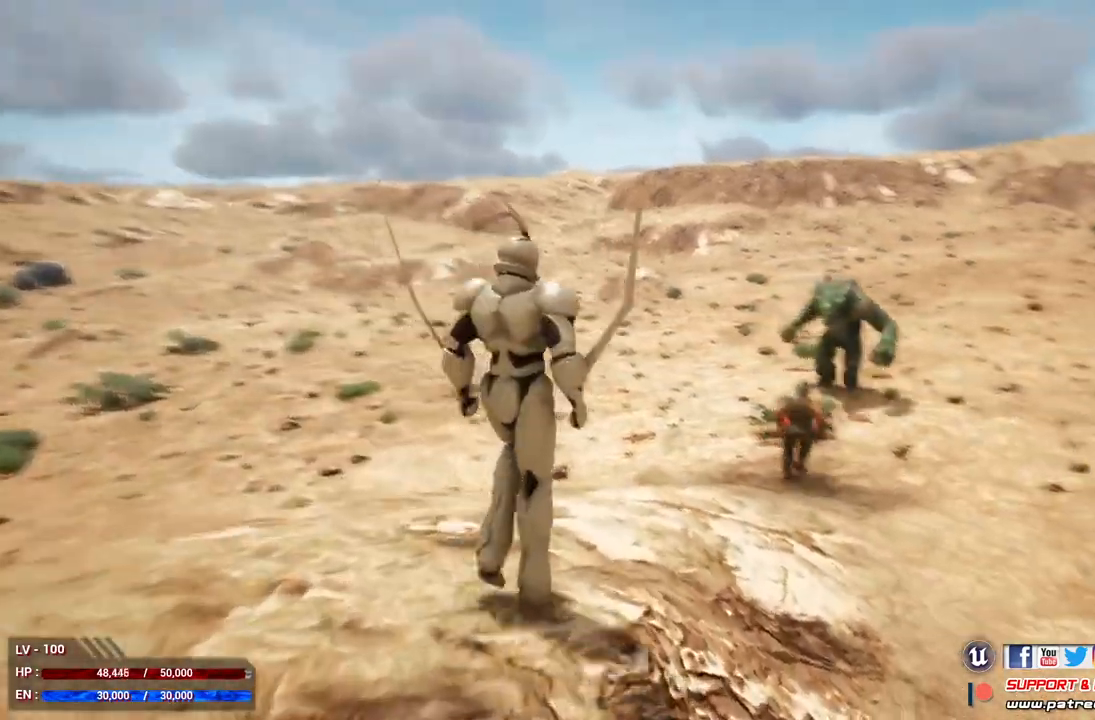
{"buttons": [], "left_stick": "up-left", "right_stick": "center", "events": [[100, "left_stick", "up-left"], [100, "right_stick", "center"]]}
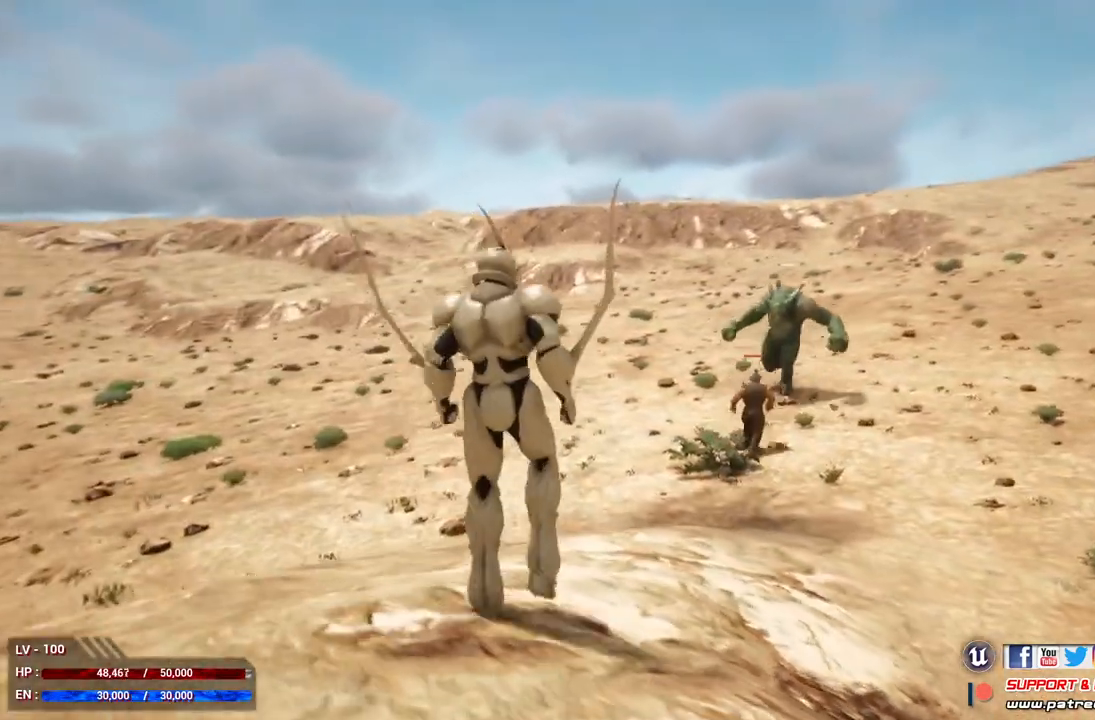
{"buttons": [], "left_stick": "up", "right_stick": "center", "events": [[233, "left_stick", "up"]]}
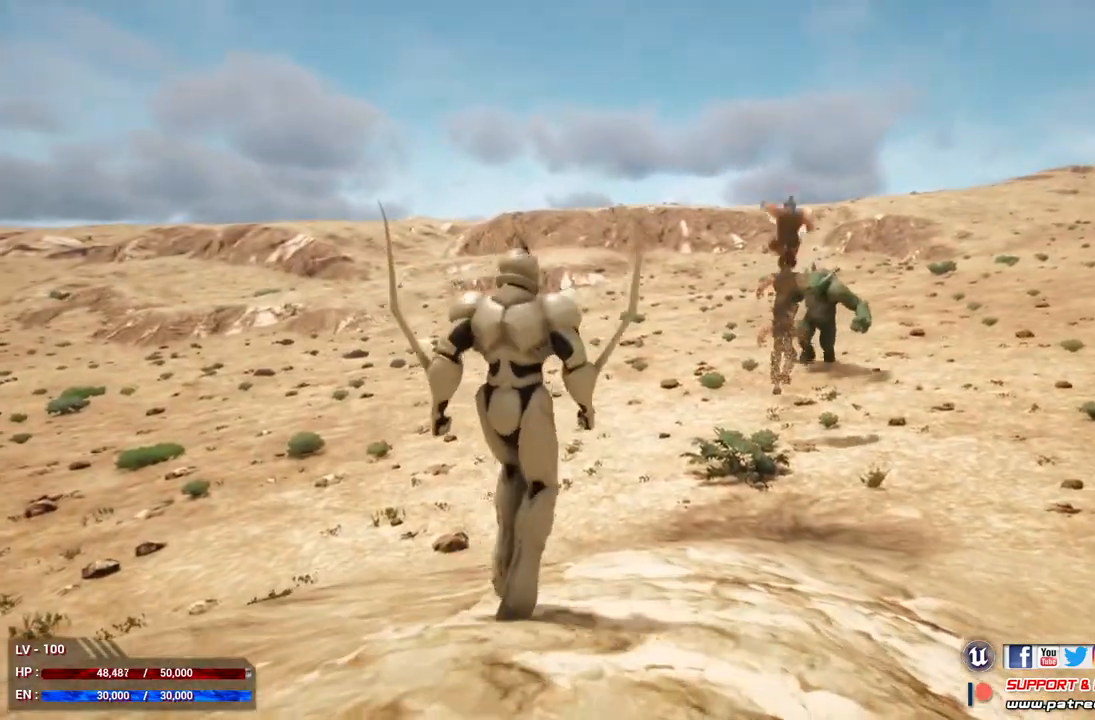
{"buttons": [], "left_stick": "up", "right_stick": "center", "events": []}
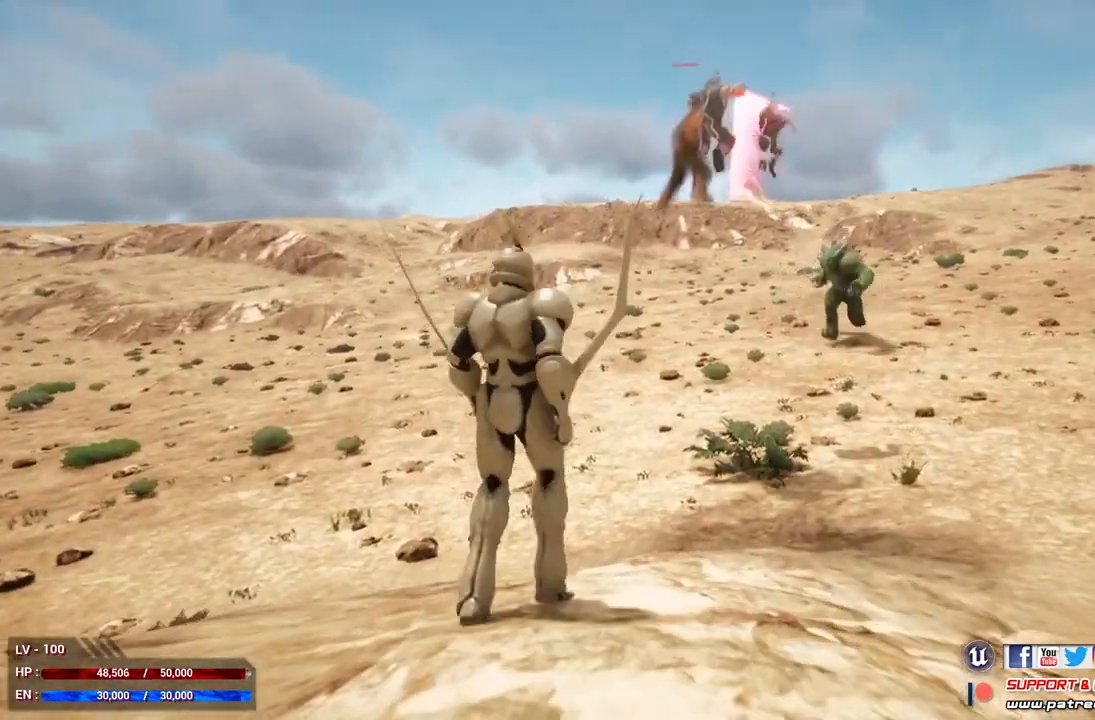
{"buttons": [], "left_stick": "up", "right_stick": "center", "events": []}
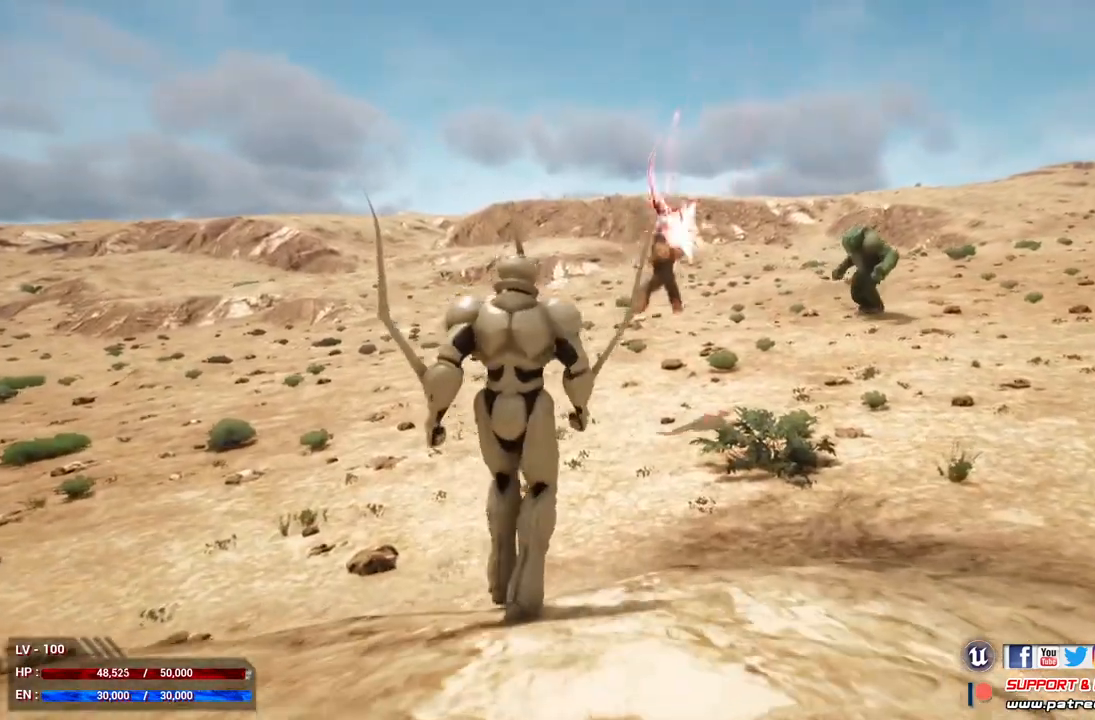
{"buttons": [], "left_stick": "up-left", "right_stick": "center", "events": [[300, "left_stick", "up-left"]]}
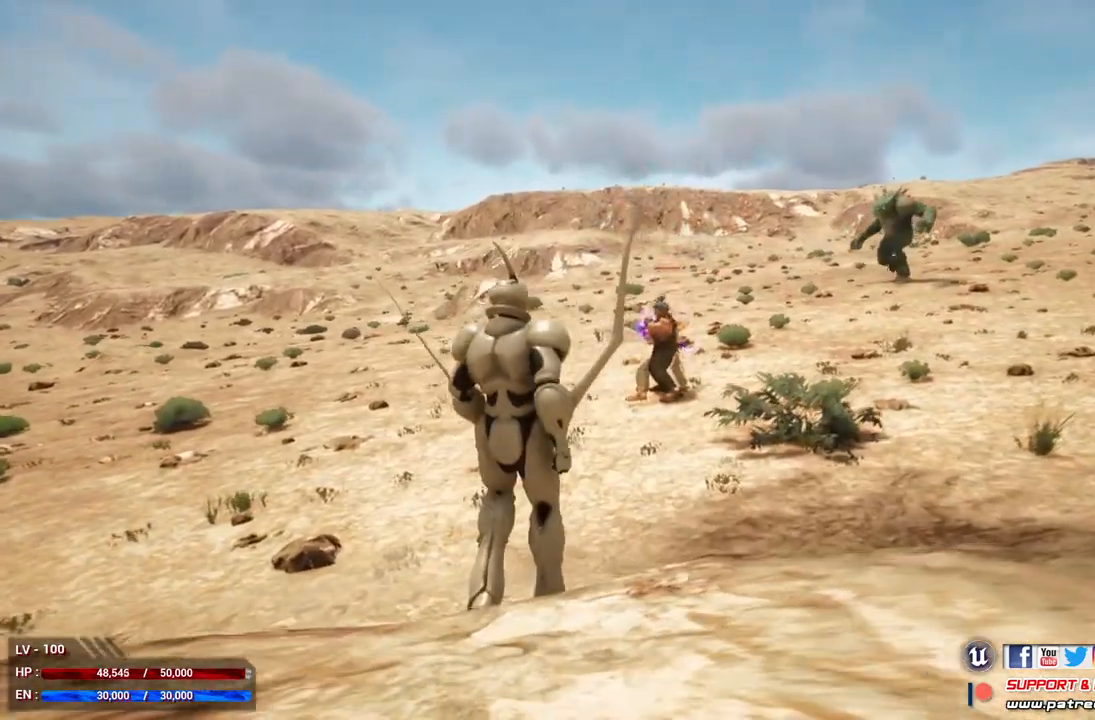
{"buttons": [], "left_stick": "up-left", "right_stick": "center", "events": []}
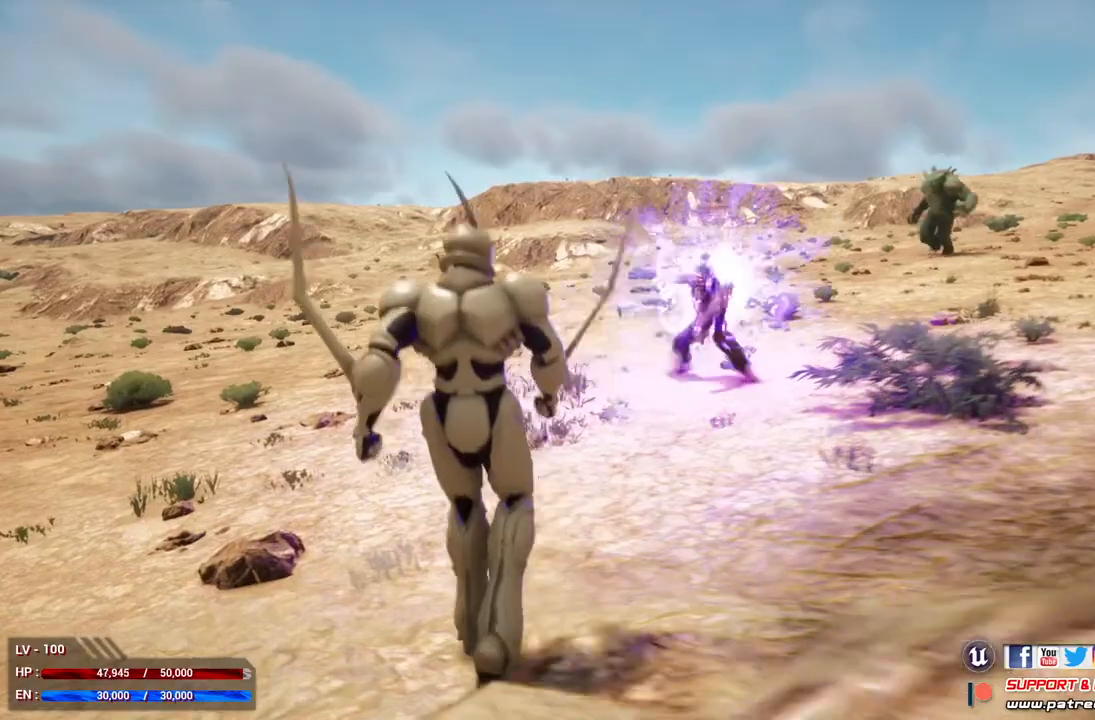
{"buttons": ["L1"], "left_stick": "up-left", "right_stick": "center", "events": [[367, "L1", "down"]]}
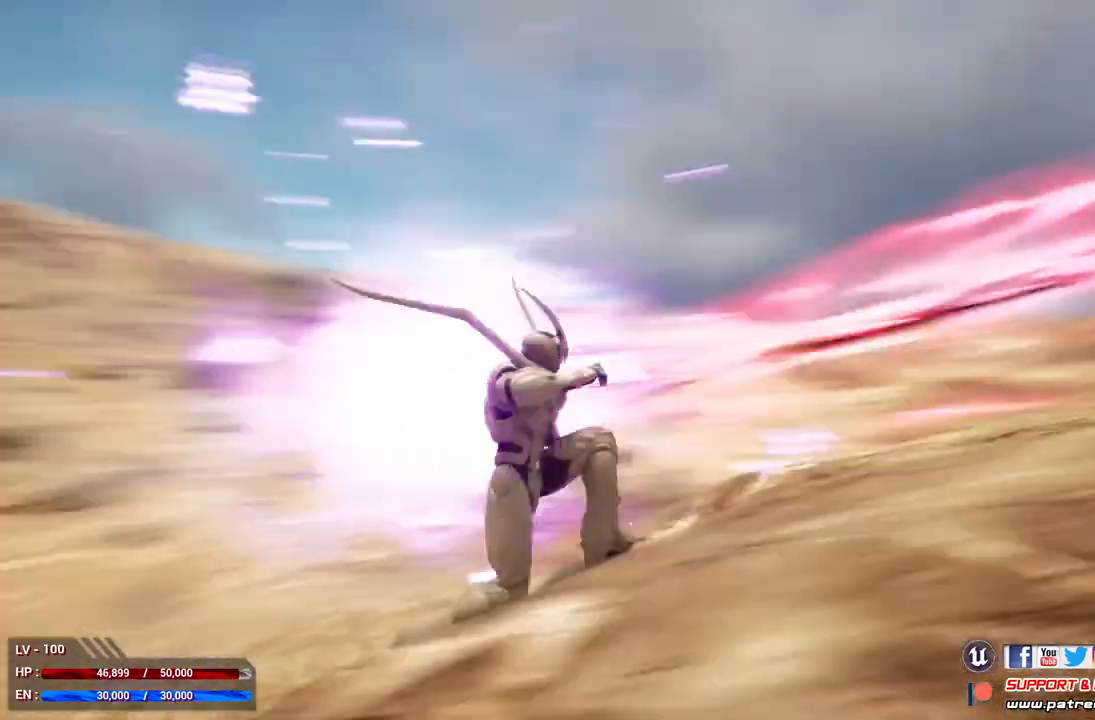
{"buttons": ["L1"], "left_stick": "up-left", "right_stick": "center", "events": []}
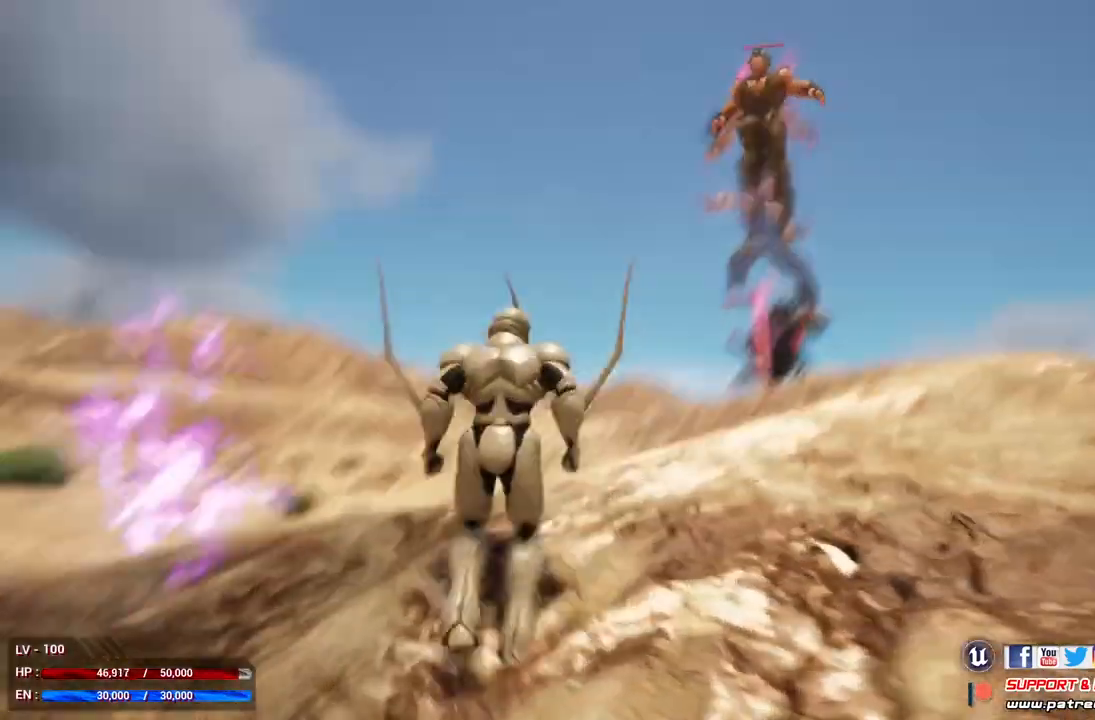
{"buttons": ["L1"], "left_stick": "down", "right_stick": "center", "events": [[133, "left_stick", "down-left"], [333, "left_stick", "down"]]}
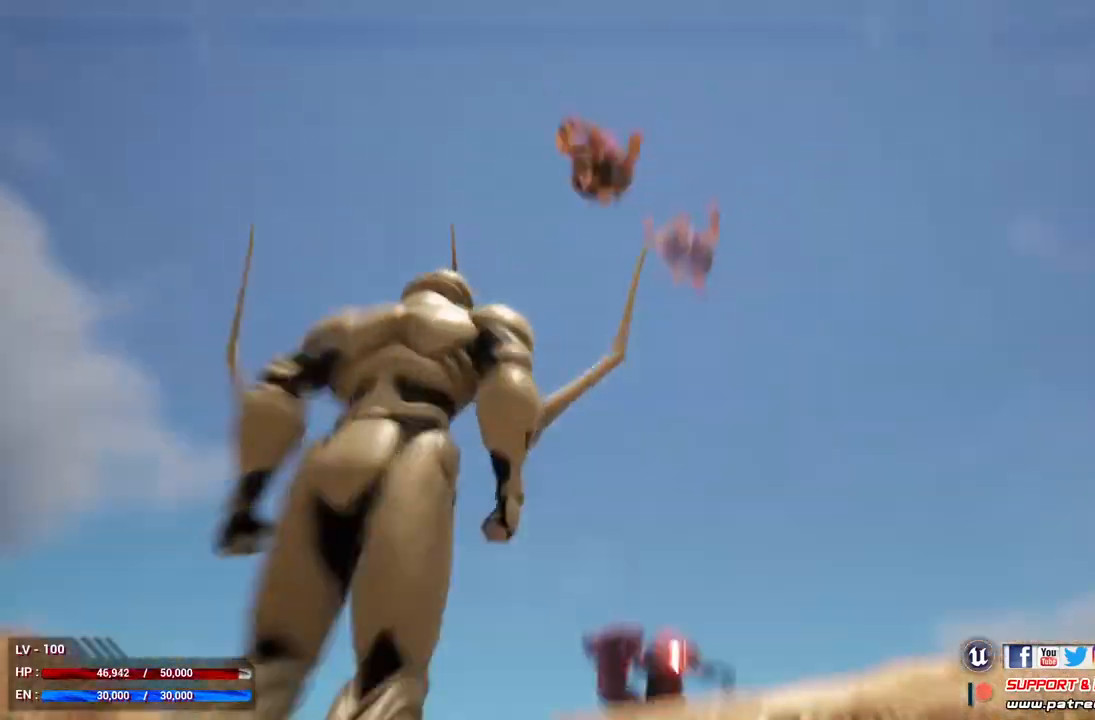
{"buttons": ["L1"], "left_stick": "down", "right_stick": "center", "events": []}
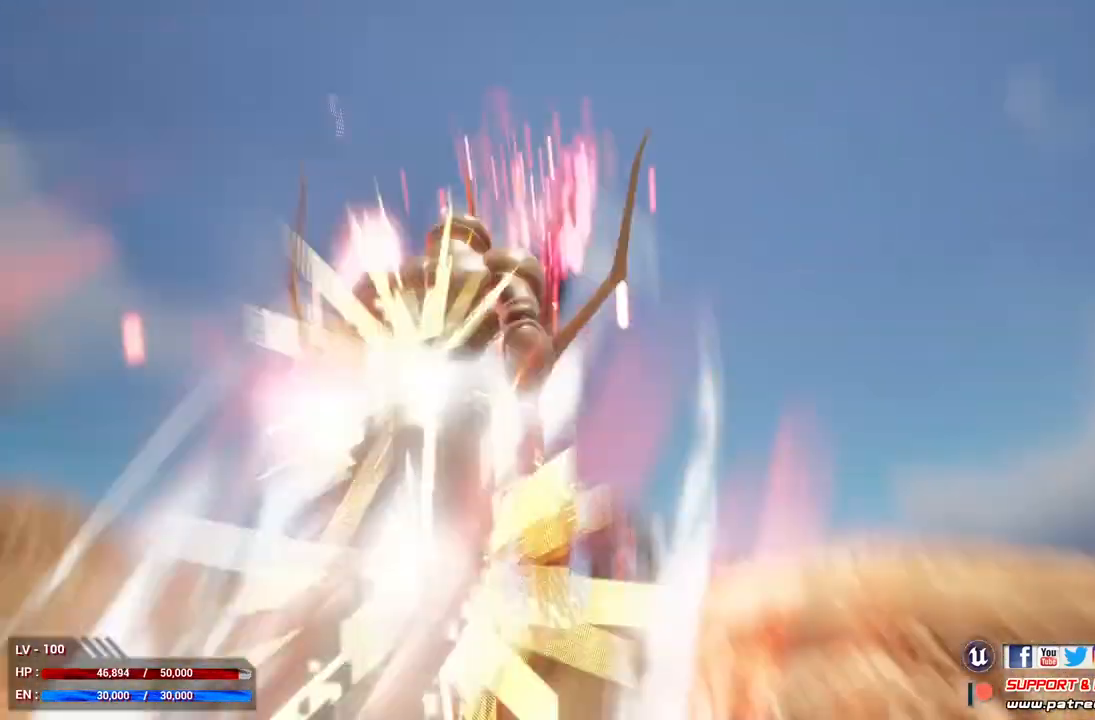
{"buttons": ["L1"], "left_stick": "down", "right_stick": "center", "events": []}
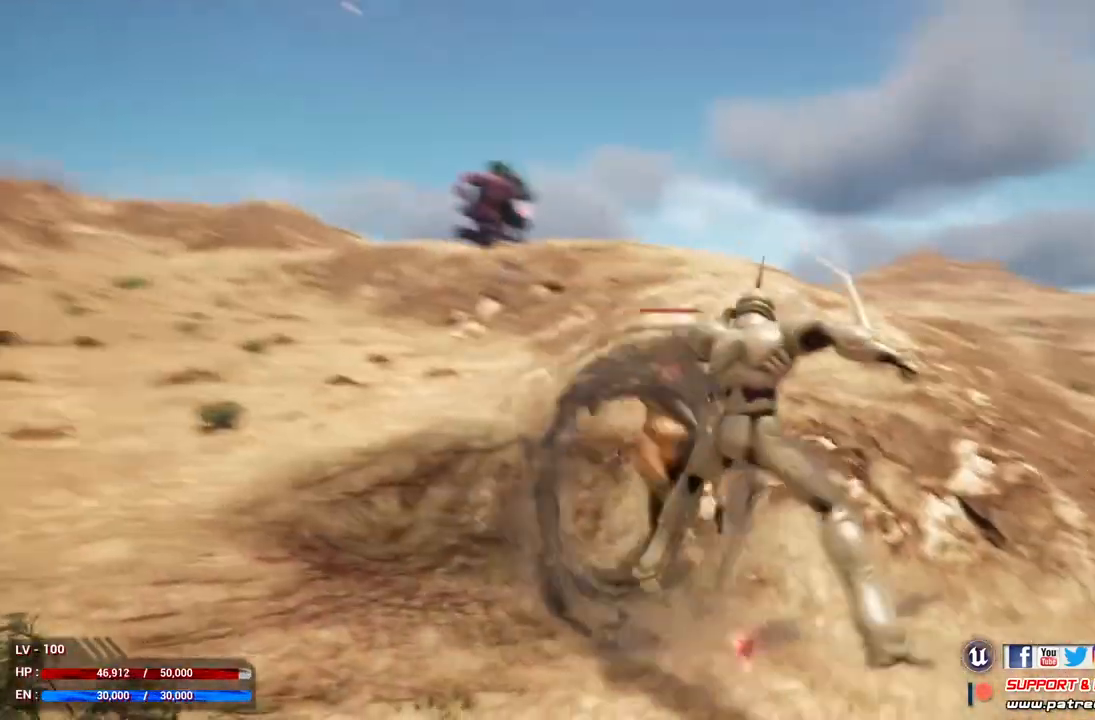
{"buttons": ["L1"], "left_stick": "down", "right_stick": "center", "events": []}
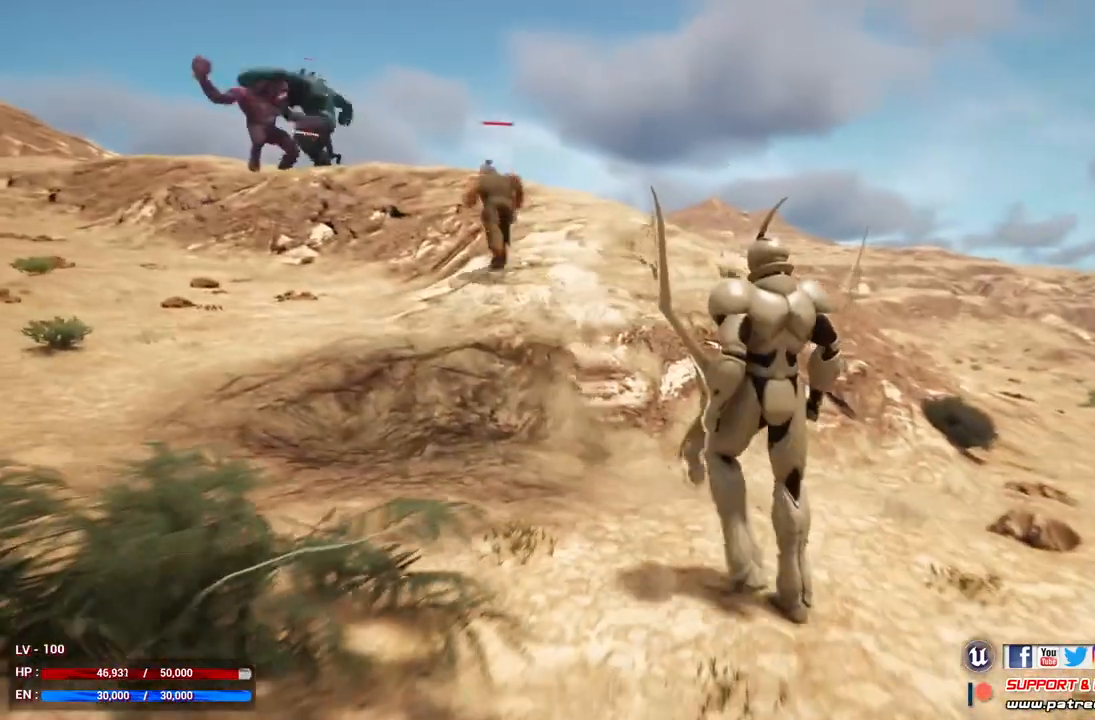
{"buttons": ["L1"], "left_stick": "center", "right_stick": "center", "events": [[400, "left_stick", "center"]]}
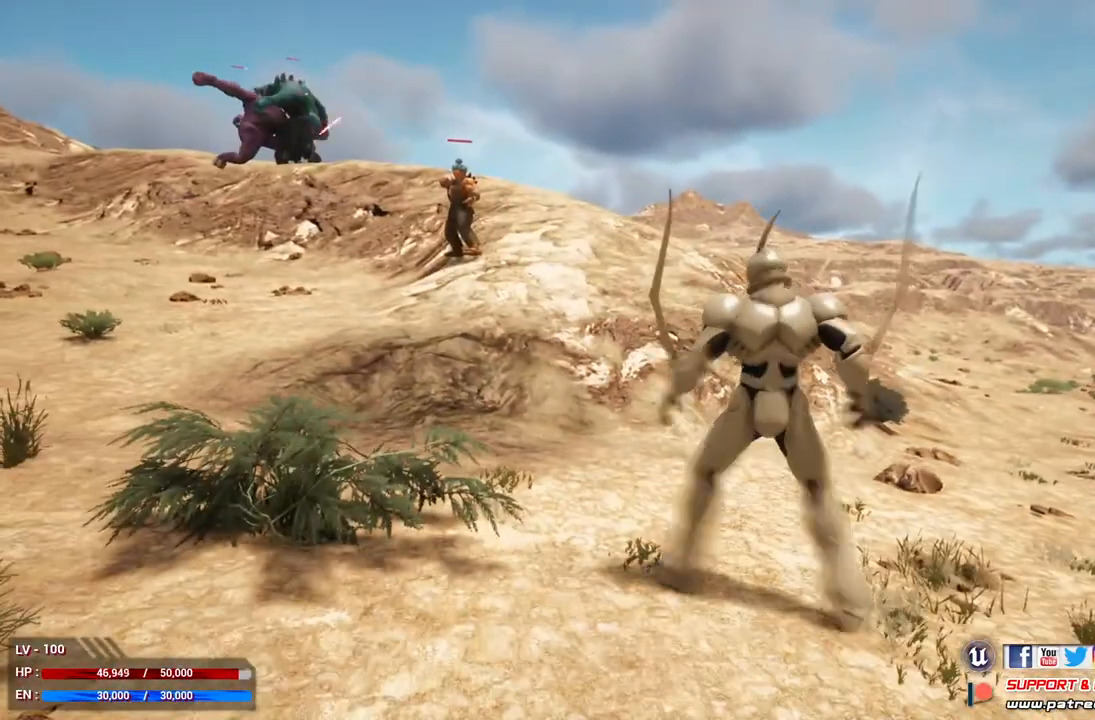
{"buttons": ["L1"], "left_stick": "center", "right_stick": "center", "events": []}
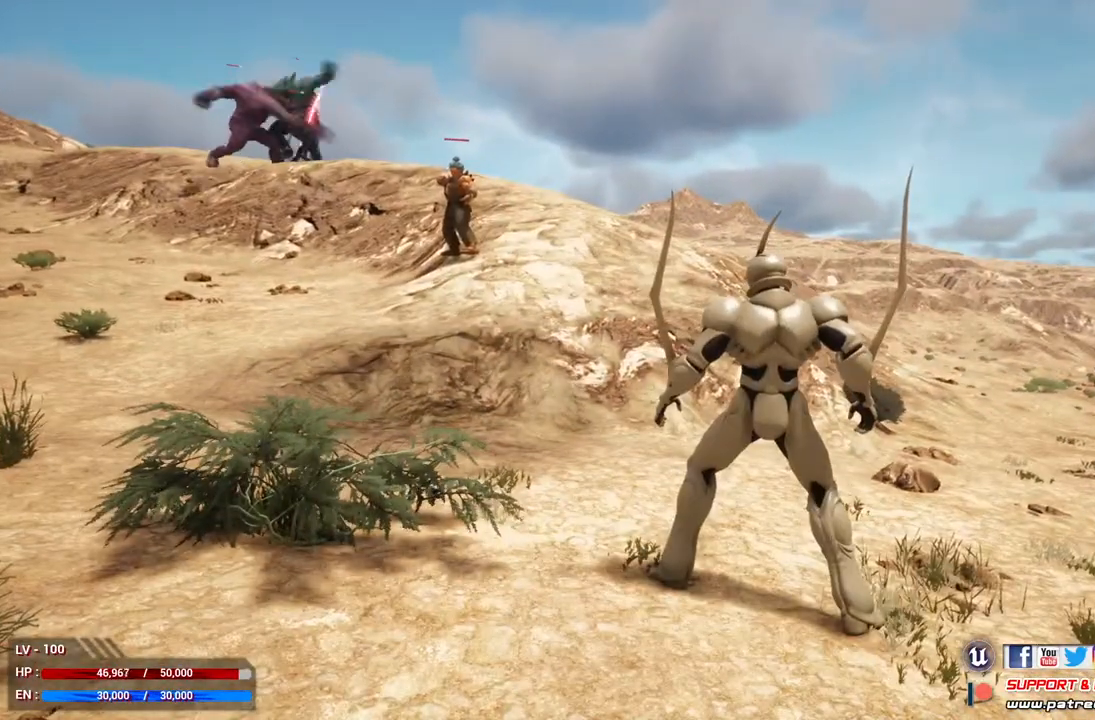
{"buttons": [], "left_stick": "center", "right_stick": "center", "events": [[167, "L1", "up"]]}
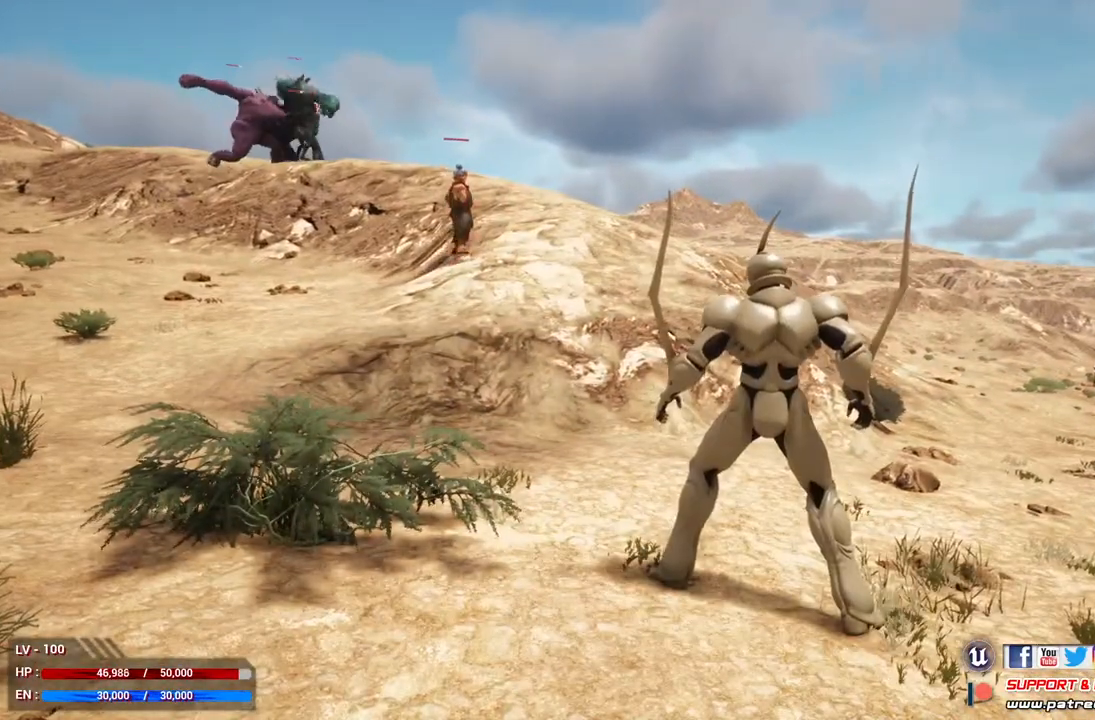
{"buttons": ["L1"], "left_stick": "center", "right_stick": "center", "events": [[100, "L1", "down"]]}